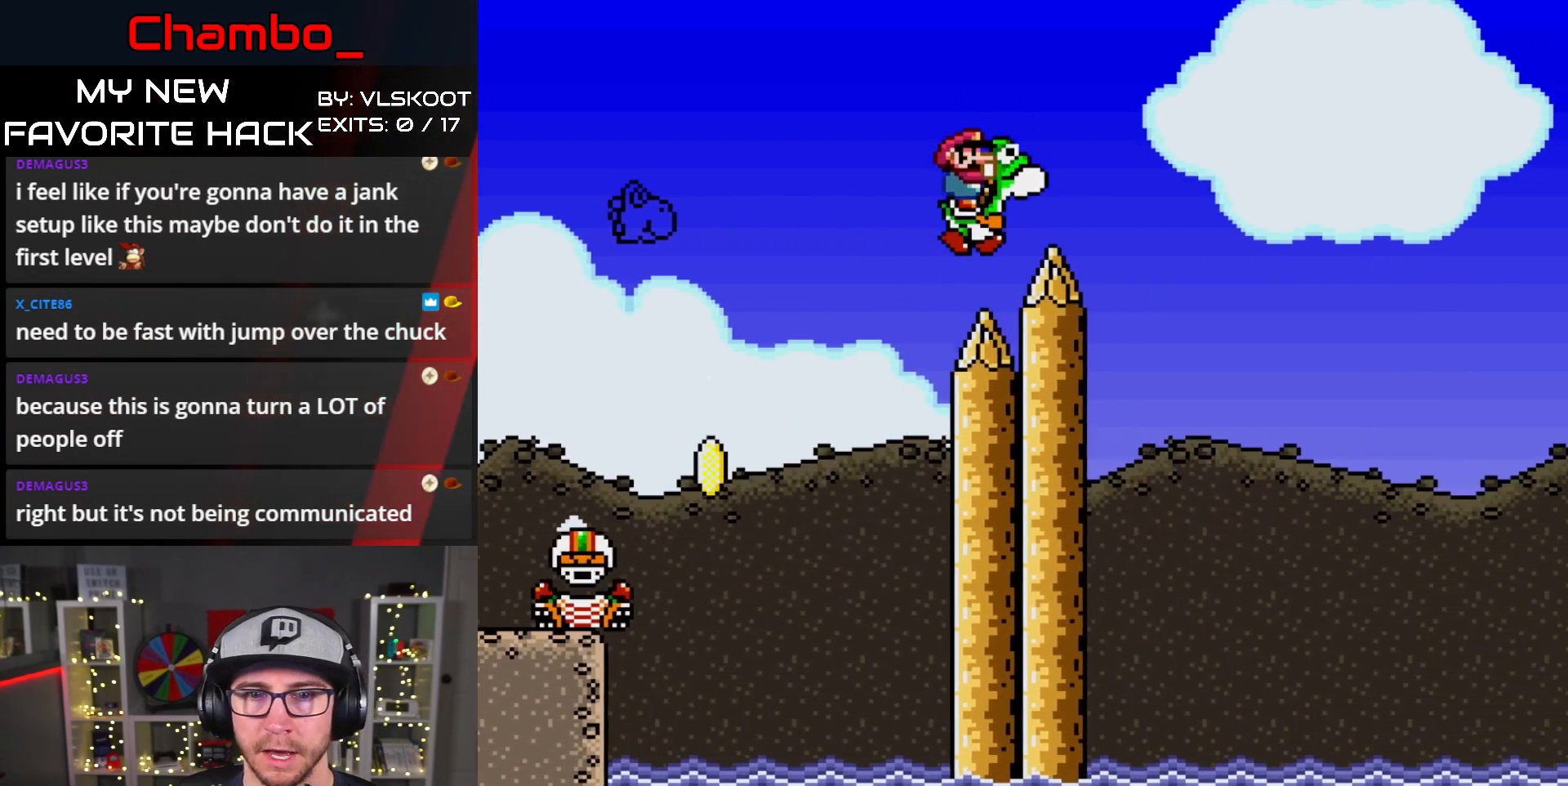
Gameplay with a controller (Nintendo layout); each line is a JSON object with the inputs held at the frame after it. "events" lists button and stick changes between this image and that frame as [ms after this image, input, new state], when the widget could be followed in between. Not read: L1 L3 R1 R3 START.
{"buttons": ["X"], "events": [[17, "X", "down"], [33, "A", "down"], [33, "Y", "up"], [67, "B", "up"], [450, "DPAD_RIGHT", "up"], [483, "A", "up"]]}
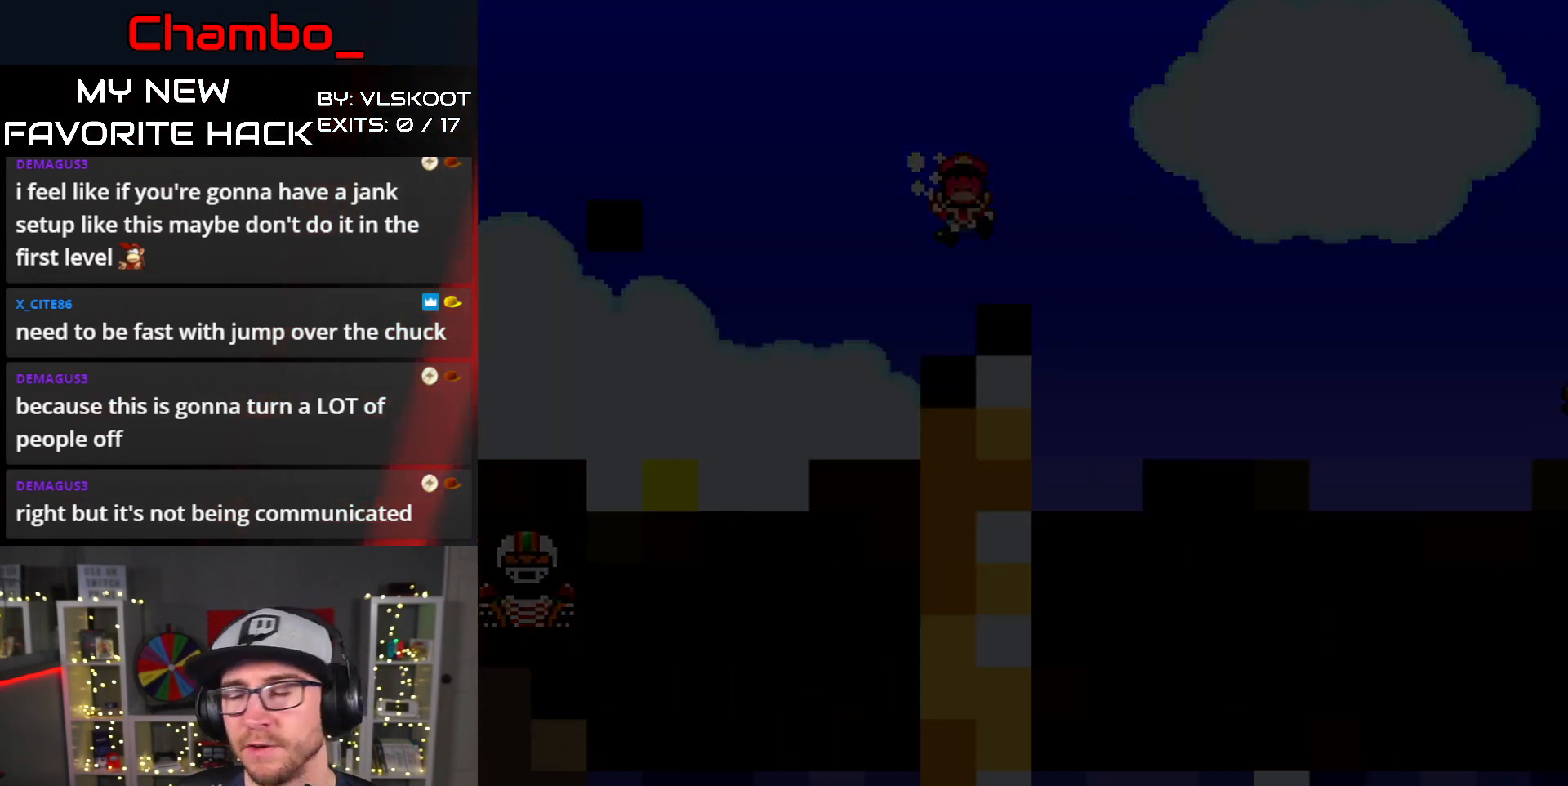
{"buttons": [], "events": [[83, "X", "up"]]}
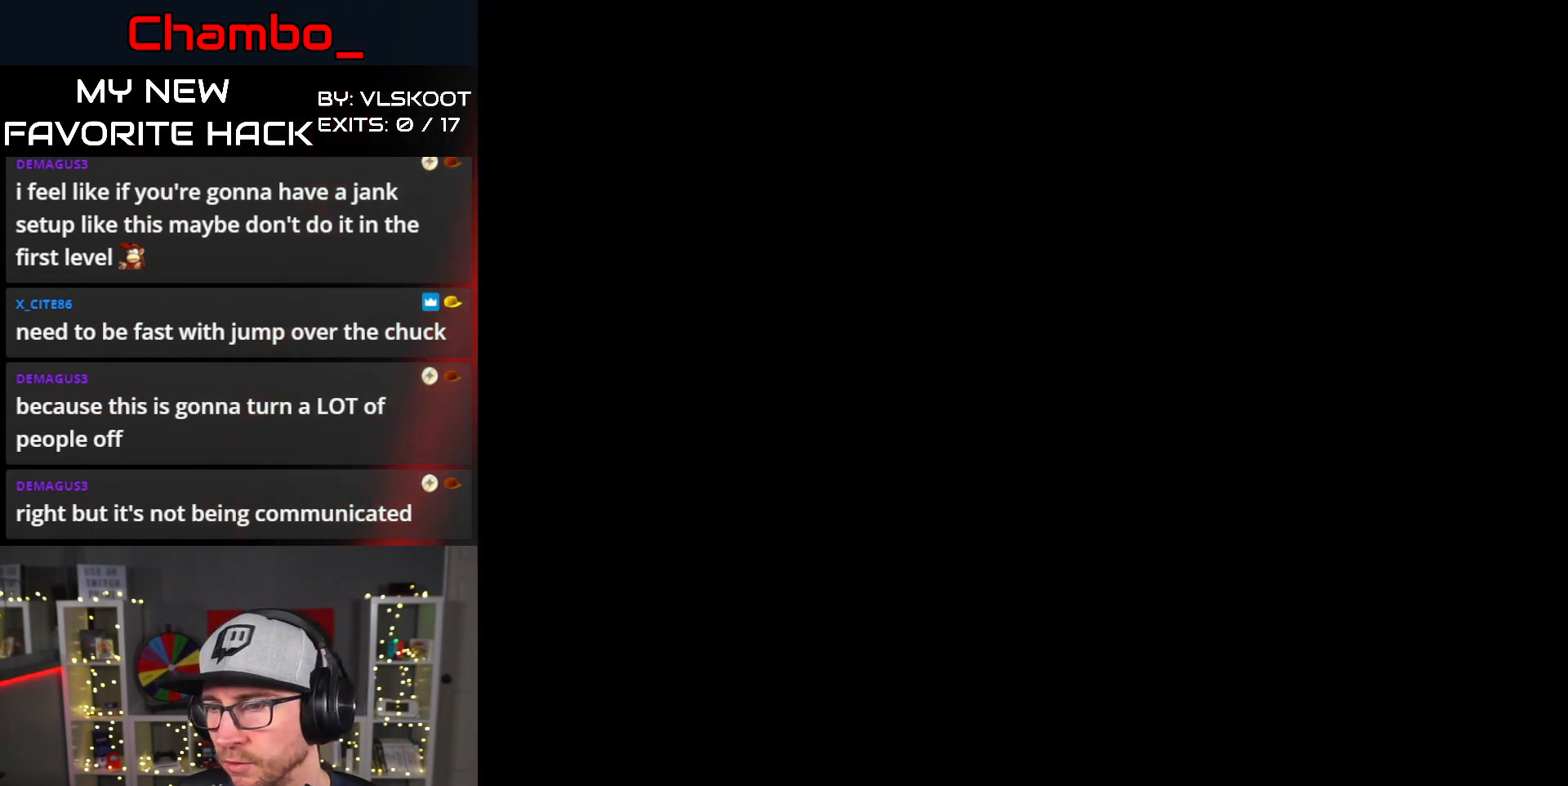
{"buttons": [], "events": []}
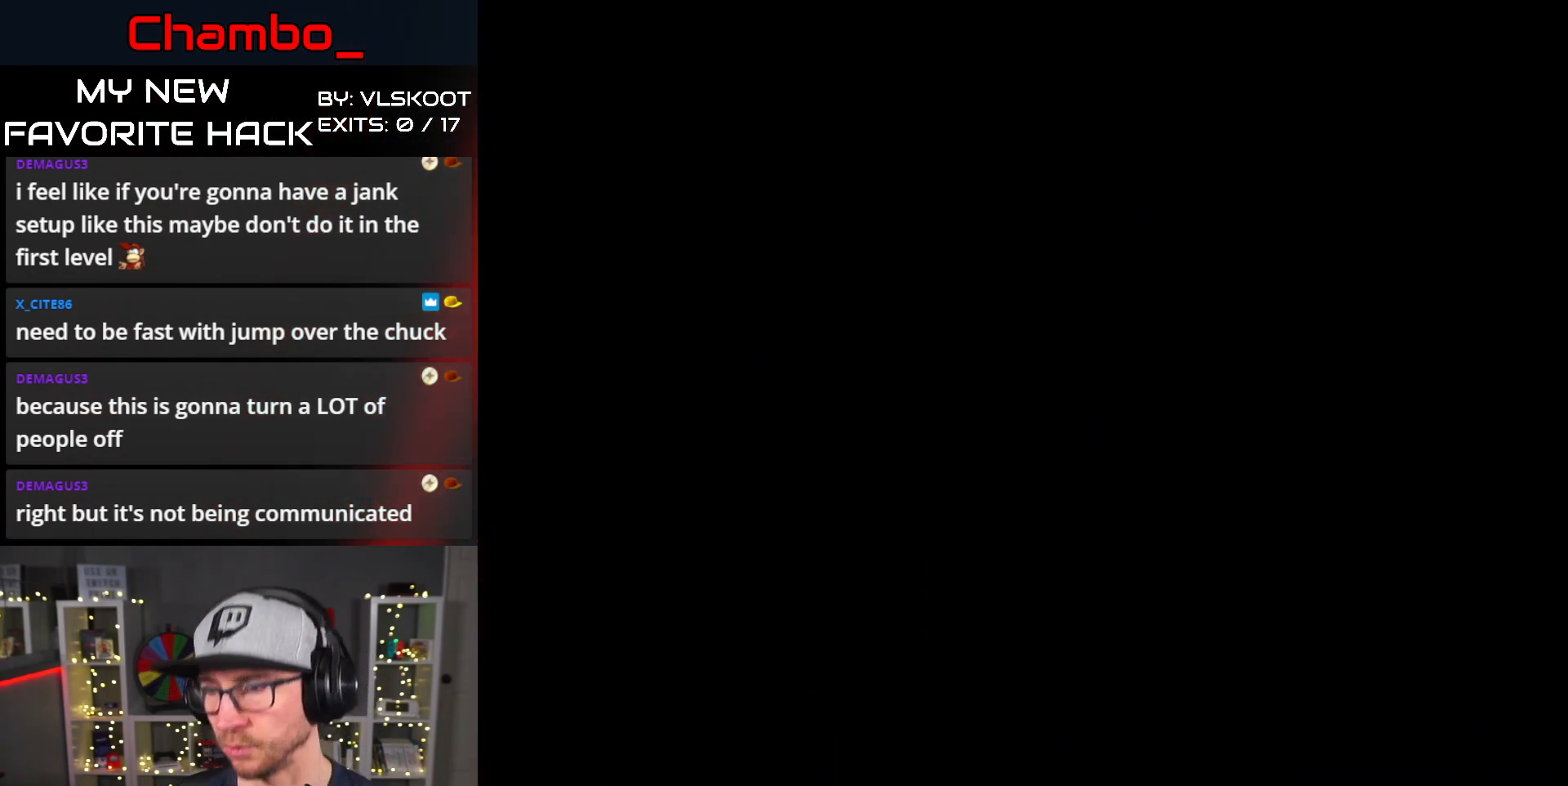
{"buttons": [], "events": []}
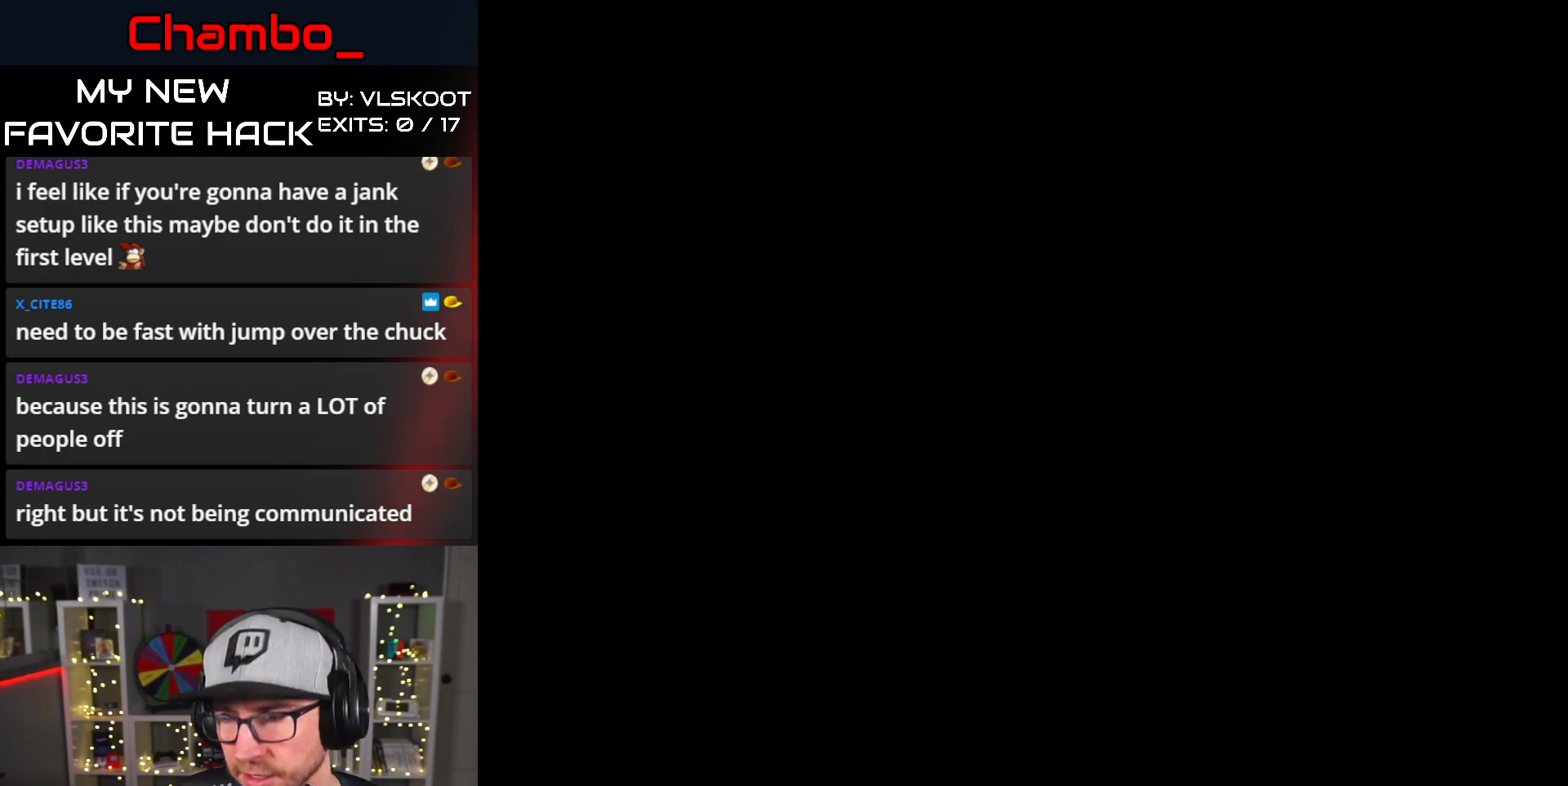
{"buttons": ["Y", "DPAD_RIGHT"], "events": [[267, "DPAD_RIGHT", "down"], [433, "Y", "down"]]}